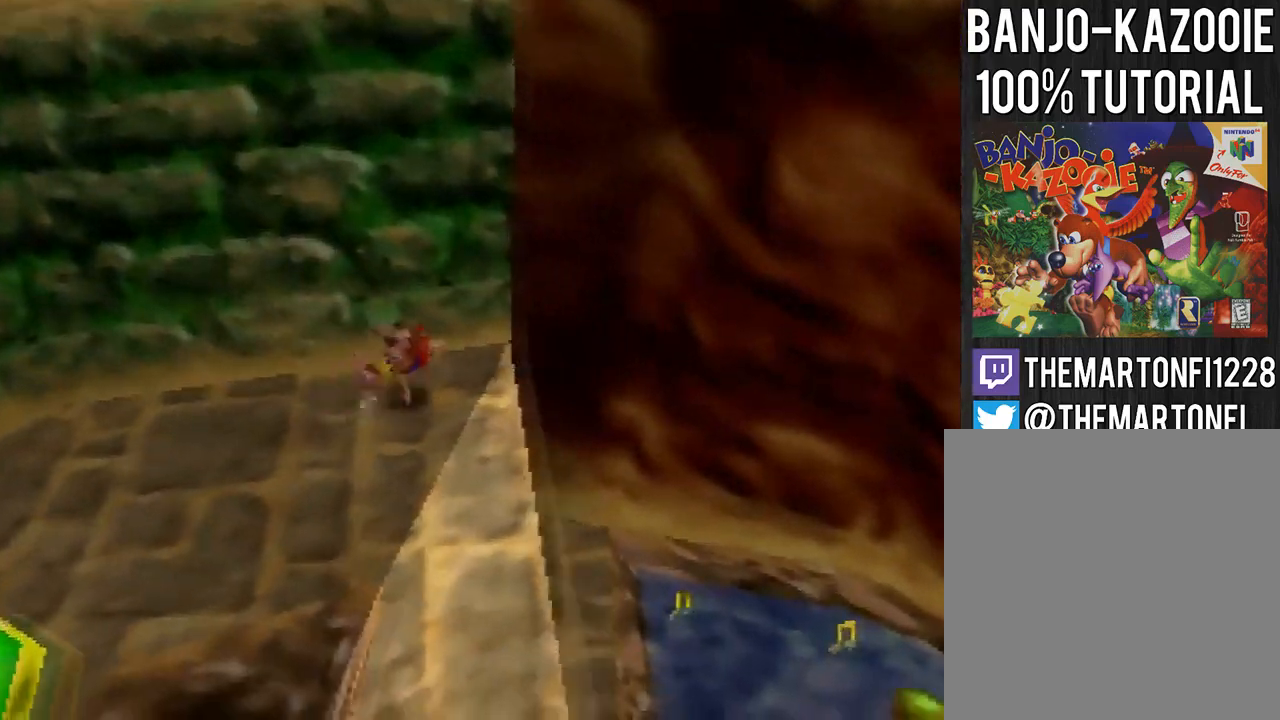
Gameplay with a controller (Nintendo layout); each line is a JSON object with the inputs held at the frame after it. "button_events" lists button changes between this image and that frame as [ms after this image, input, new state], when the widget could be followed in between (sticks are given only as held states). Not read: L3 R3.
{"buttons": [], "left_stick": "right", "button_events": [[33, "A", "up"]]}
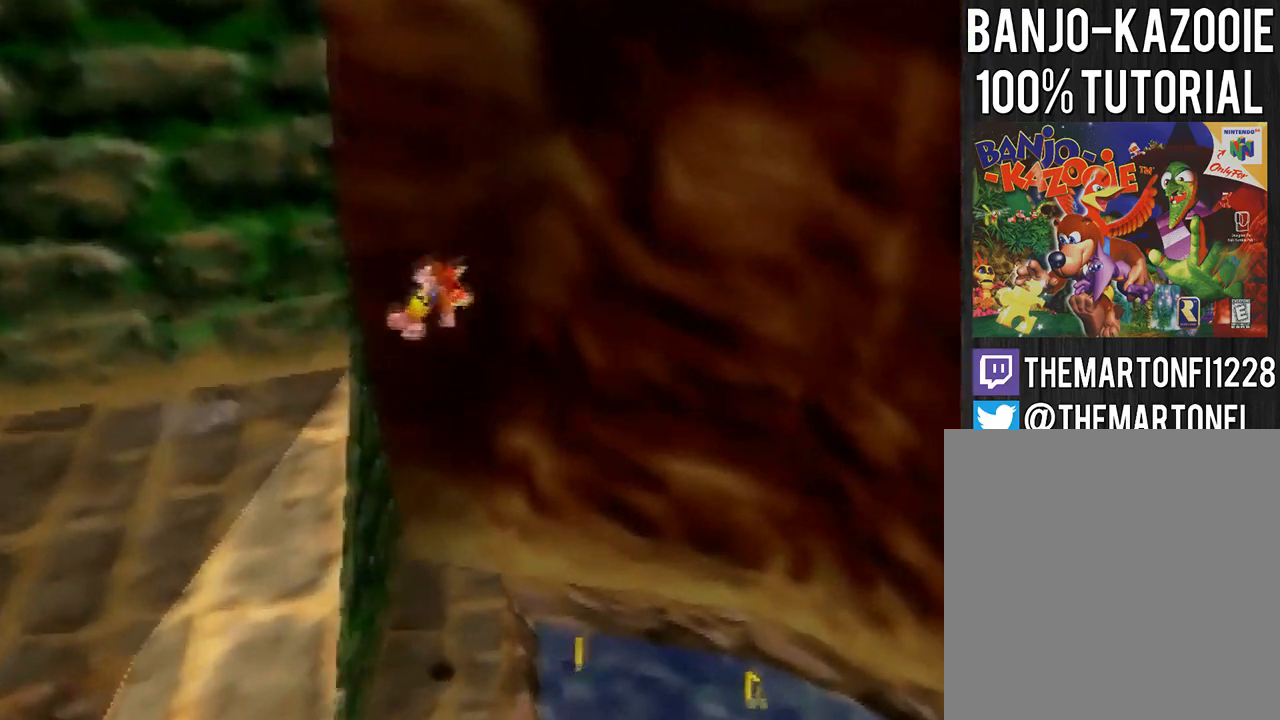
{"buttons": [], "left_stick": "right", "button_events": []}
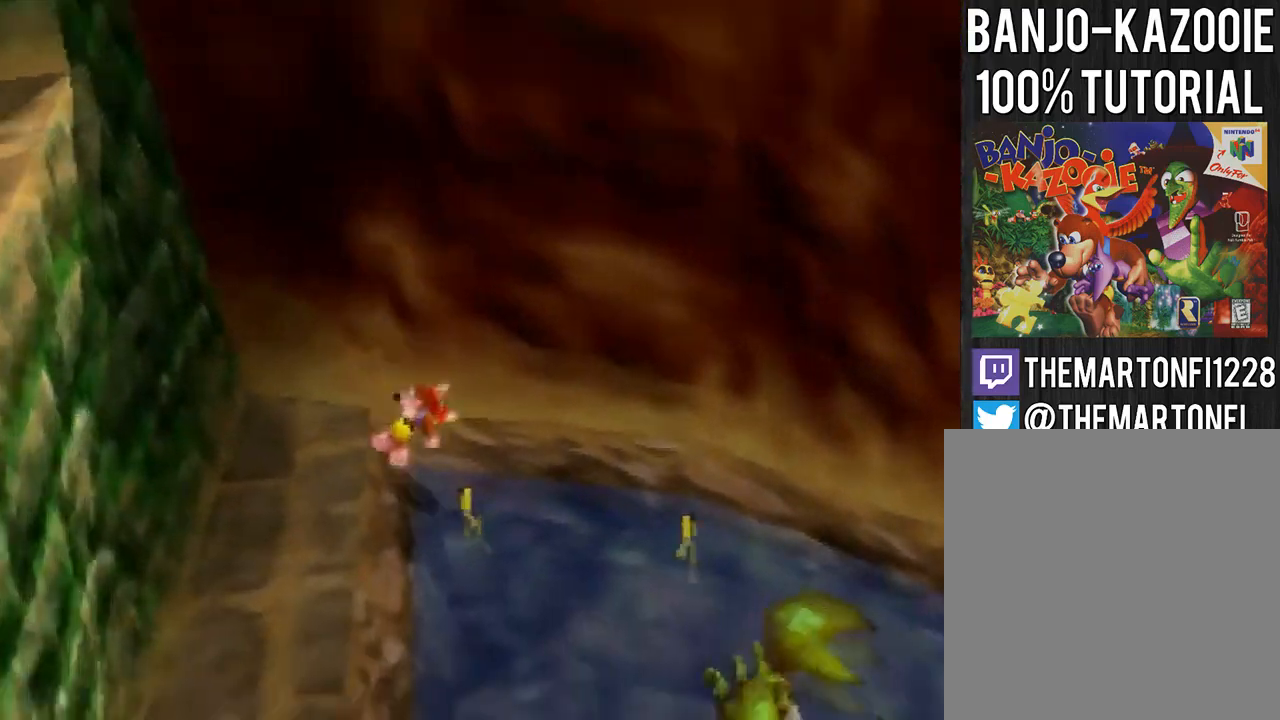
{"buttons": [], "left_stick": "right", "button_events": []}
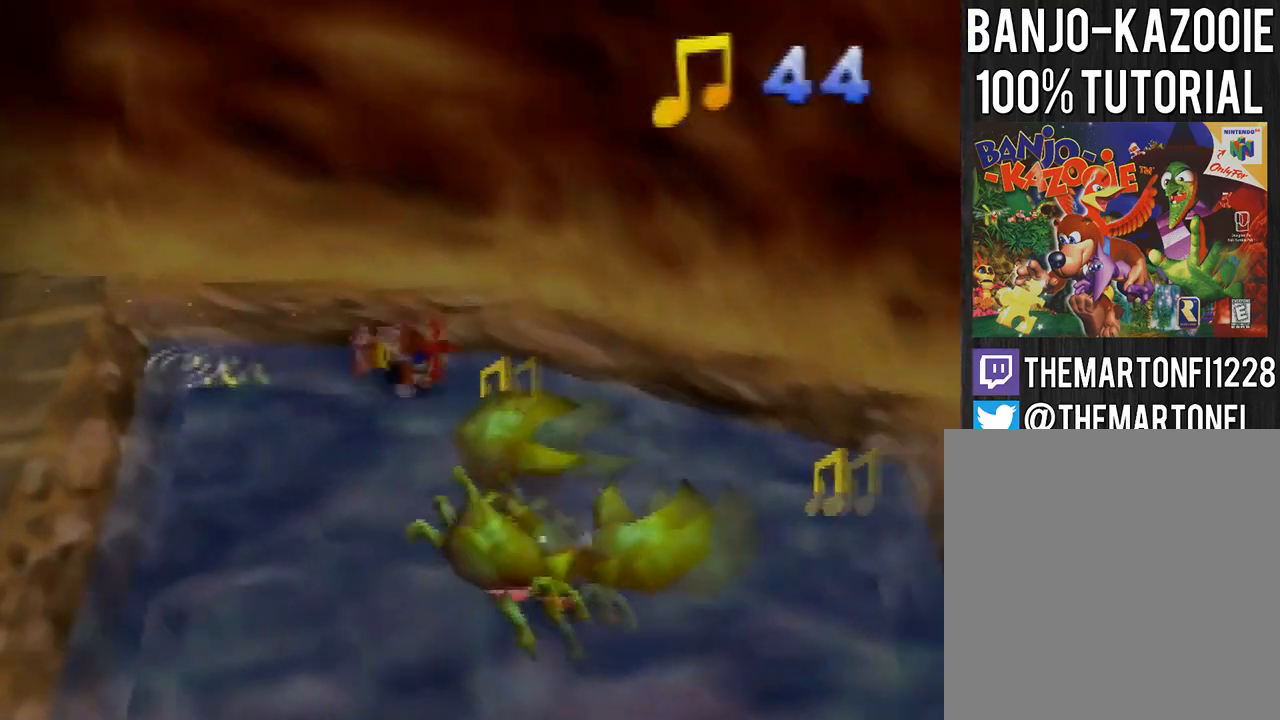
{"buttons": ["C_LEFT"], "left_stick": "down-right", "button_events": [[200, "A", "down"], [334, "A", "up"], [434, "C_LEFT", "down"]]}
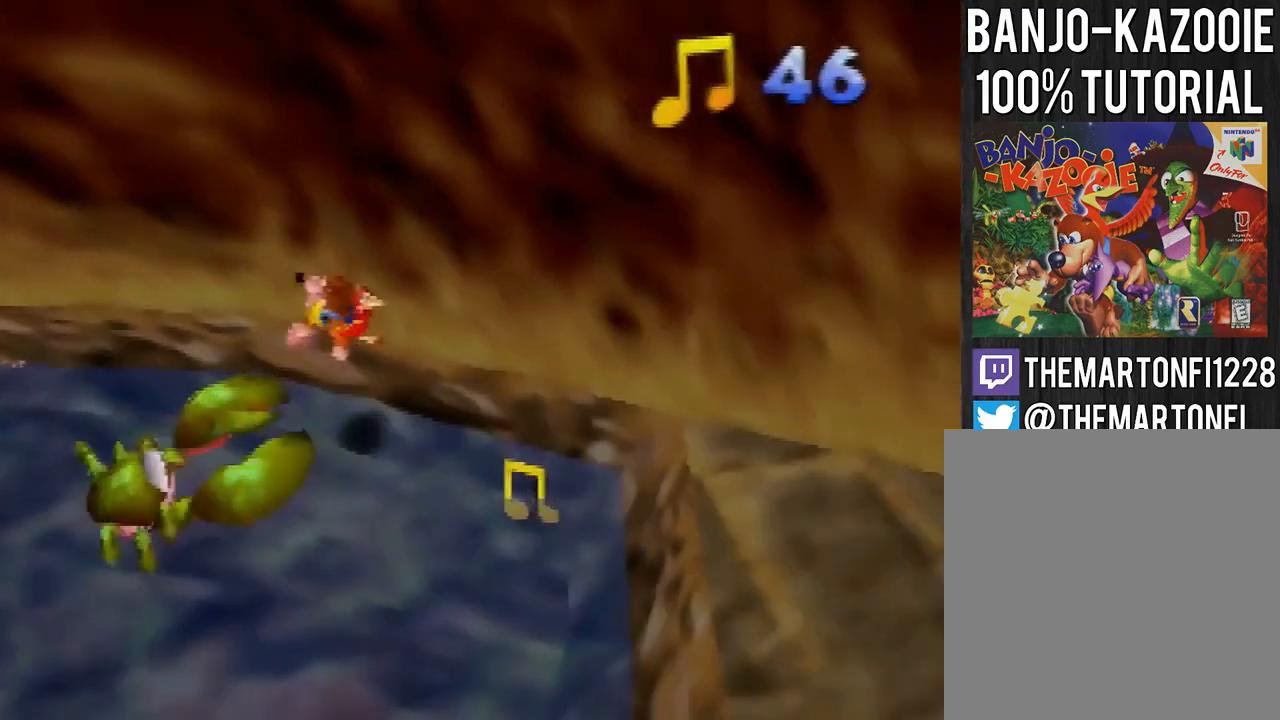
{"buttons": ["B"], "left_stick": "center", "button_events": [[266, "C_LEFT", "up"], [467, "B", "down"]]}
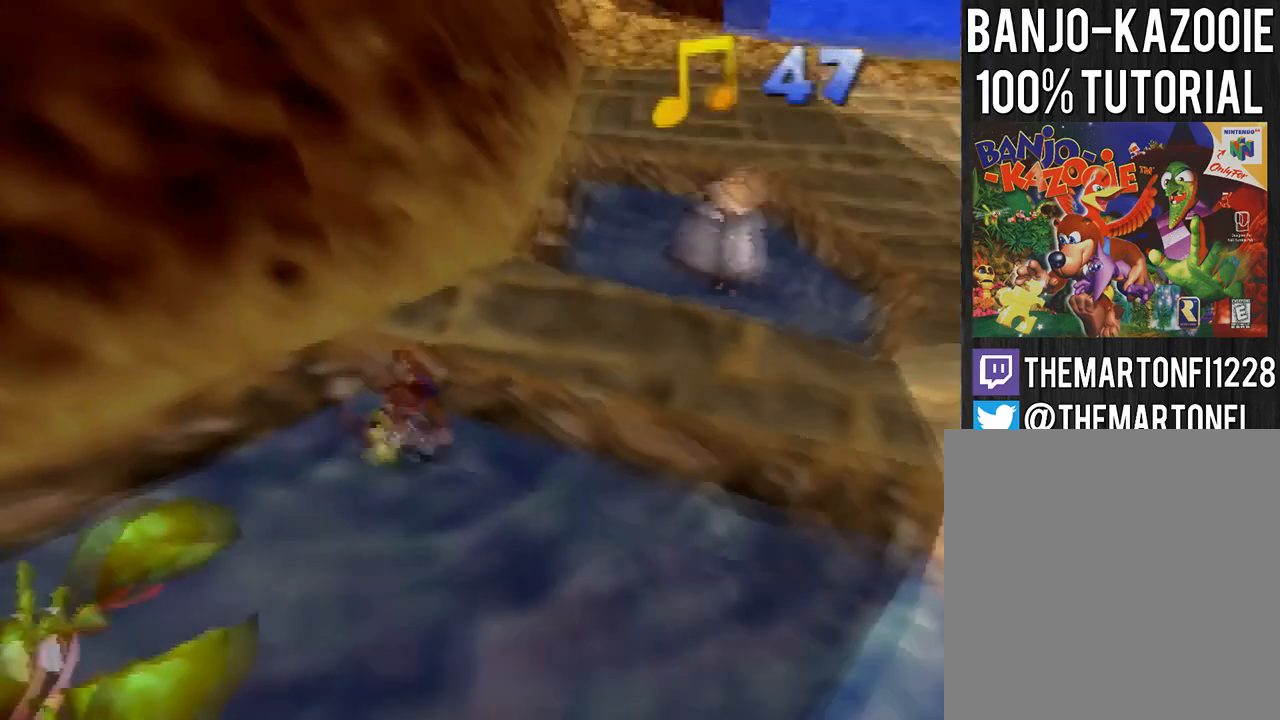
{"buttons": [], "left_stick": "right", "button_events": [[33, "B", "up"], [200, "C_RIGHT", "down"], [434, "C_RIGHT", "up"]]}
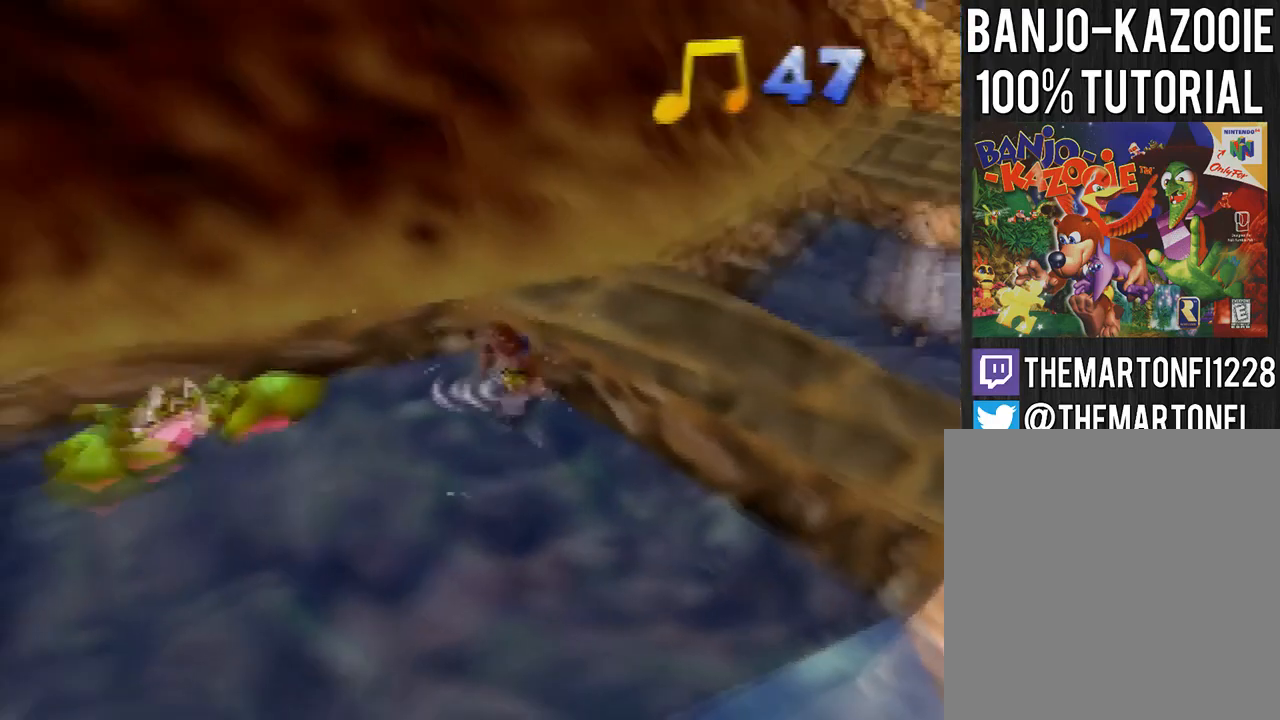
{"buttons": ["C_RIGHT"], "left_stick": "center", "button_events": [[367, "C_RIGHT", "down"]]}
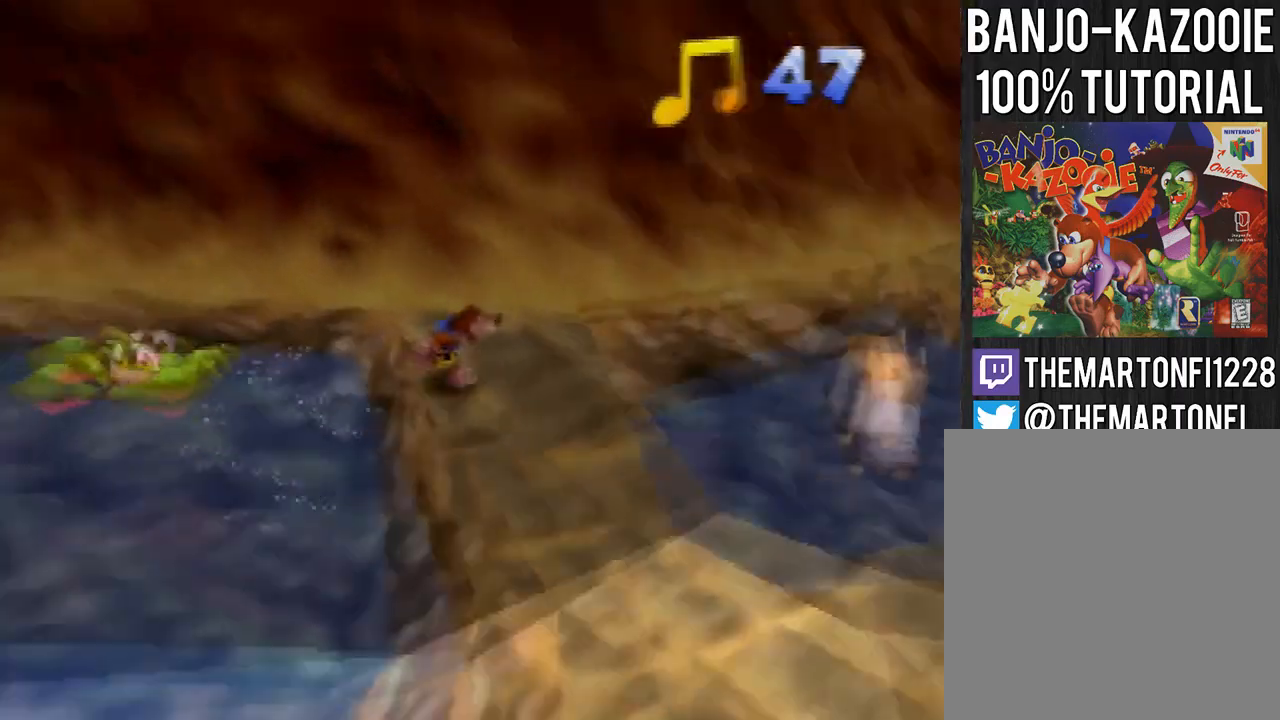
{"buttons": [], "left_stick": "down", "button_events": [[100, "C_RIGHT", "up"]]}
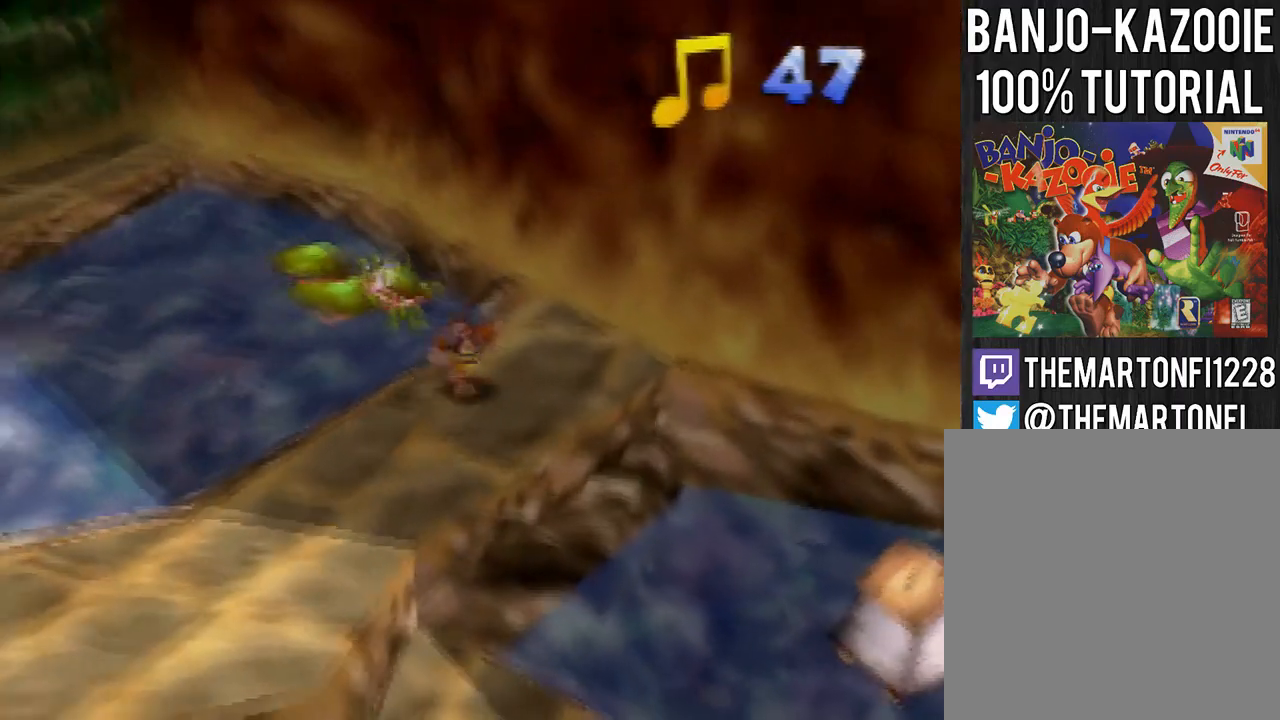
{"buttons": [], "left_stick": "down-left", "button_events": []}
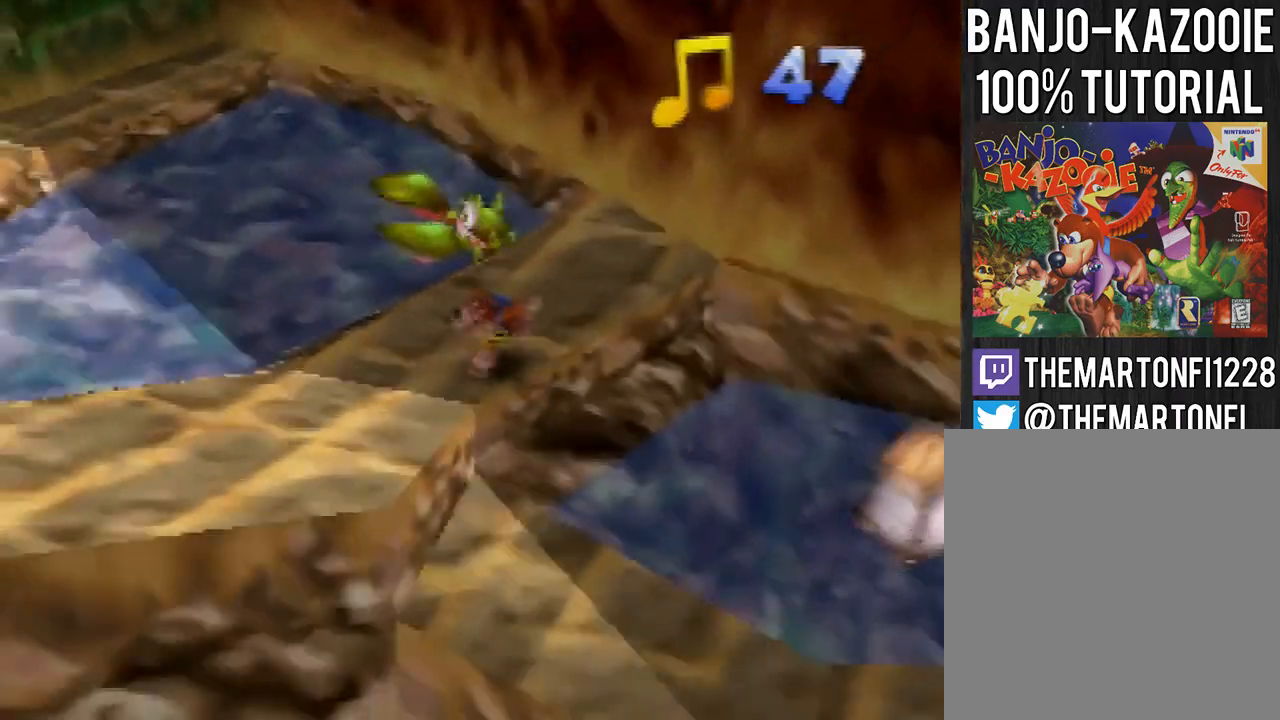
{"buttons": [], "left_stick": "left", "button_events": []}
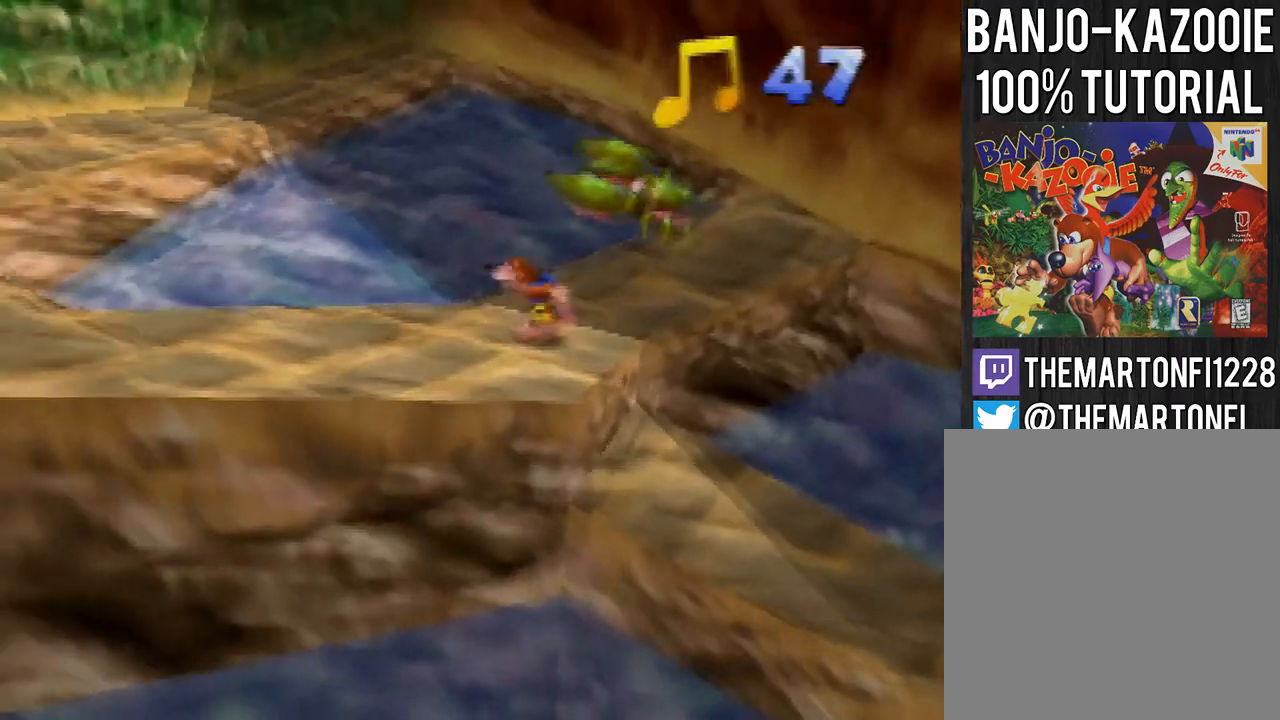
{"buttons": [], "left_stick": "left", "button_events": []}
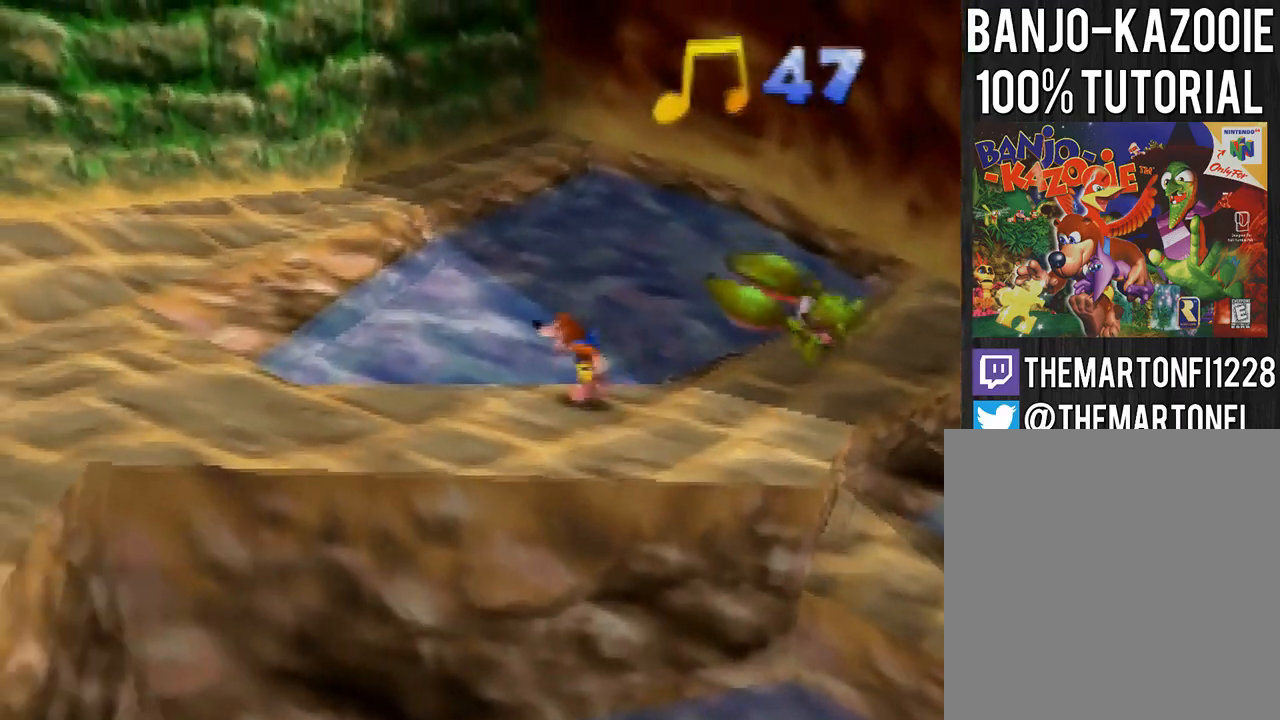
{"buttons": [], "left_stick": "center", "button_events": [[200, "C_LEFT", "down"], [300, "C_LEFT", "up"]]}
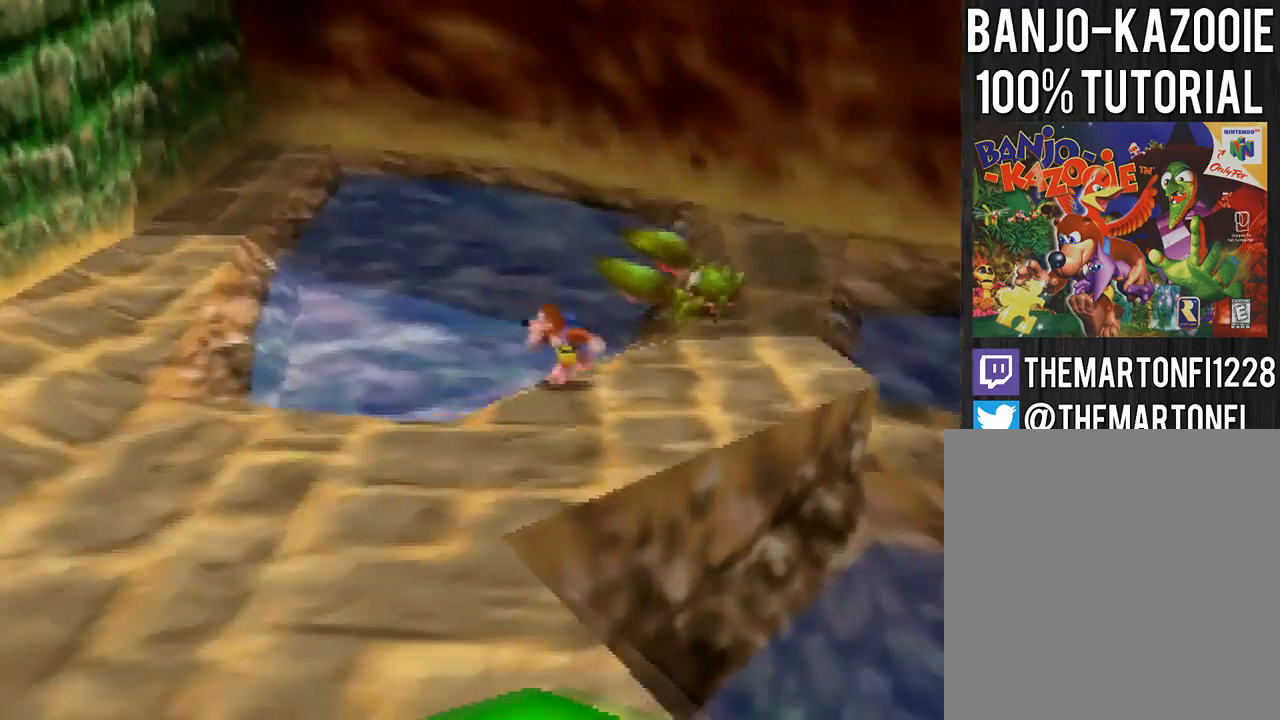
{"buttons": ["A"], "left_stick": "down-left", "button_events": [[467, "A", "down"]]}
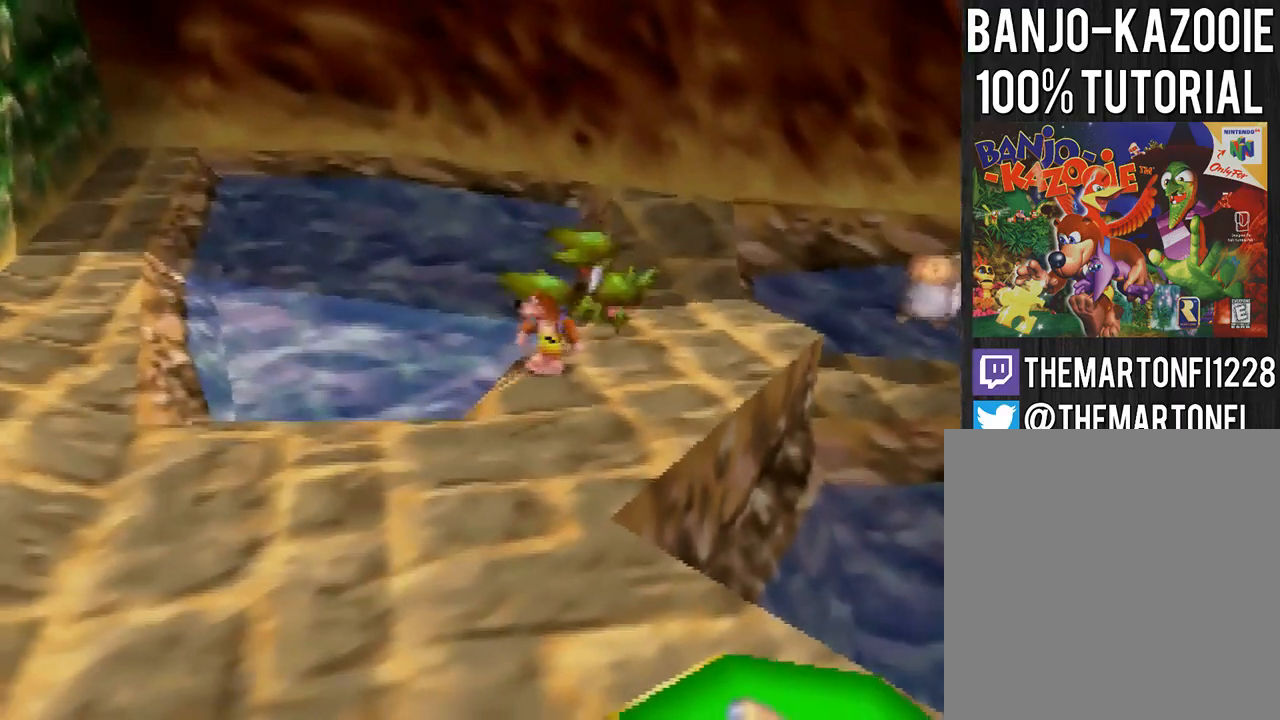
{"buttons": [], "left_stick": "down-left", "button_events": [[67, "A", "up"]]}
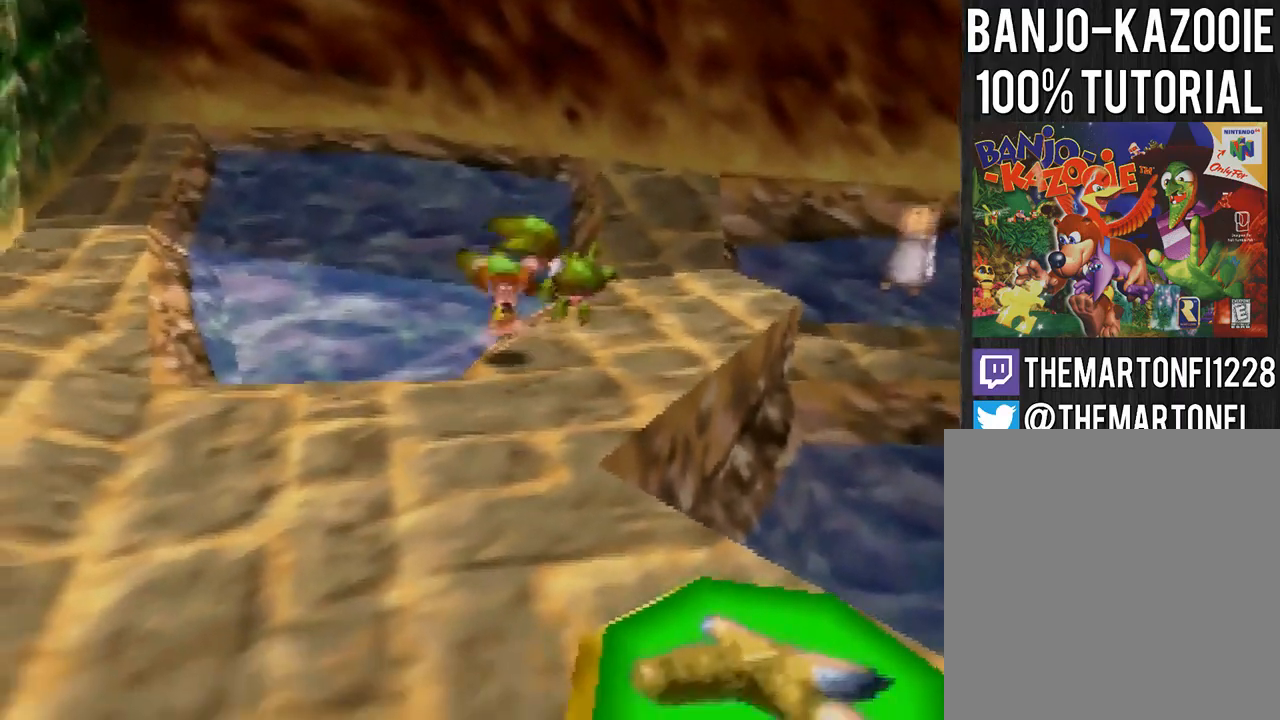
{"buttons": [], "left_stick": "left", "button_events": []}
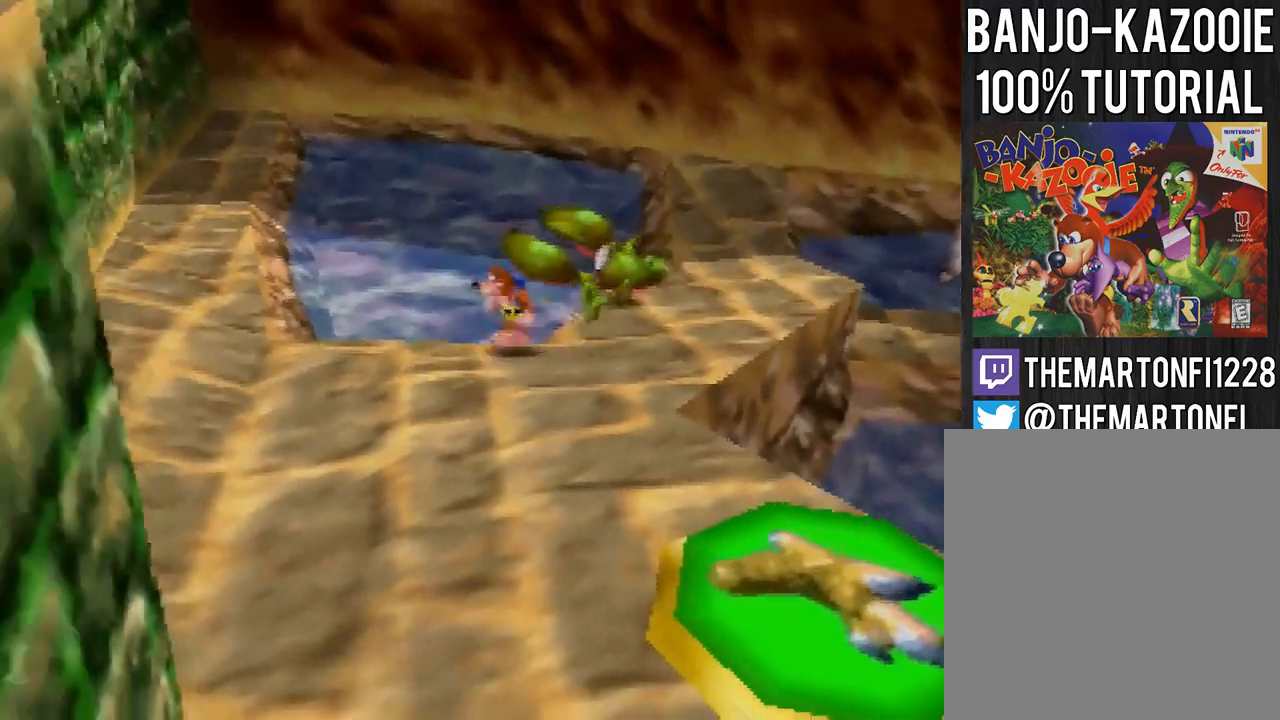
{"buttons": [], "left_stick": "up-left", "button_events": []}
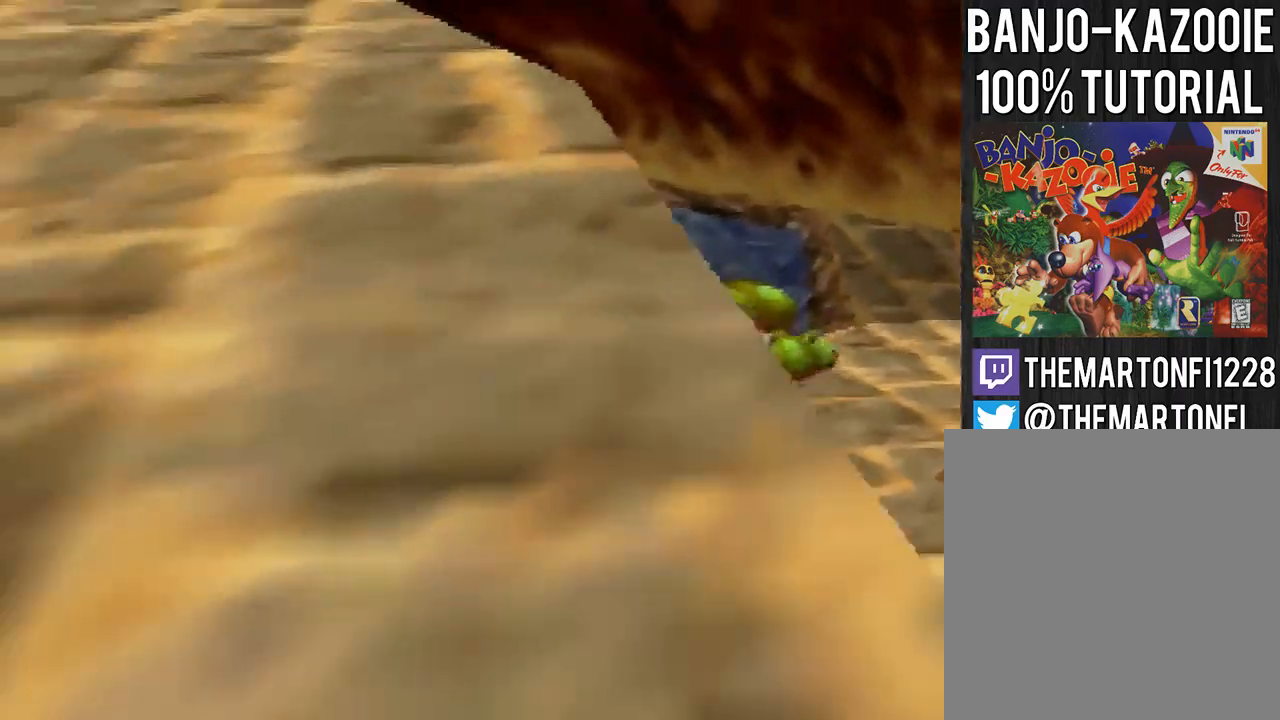
{"buttons": [], "left_stick": "center", "button_events": [[267, "C_LEFT", "down"], [367, "C_LEFT", "up"]]}
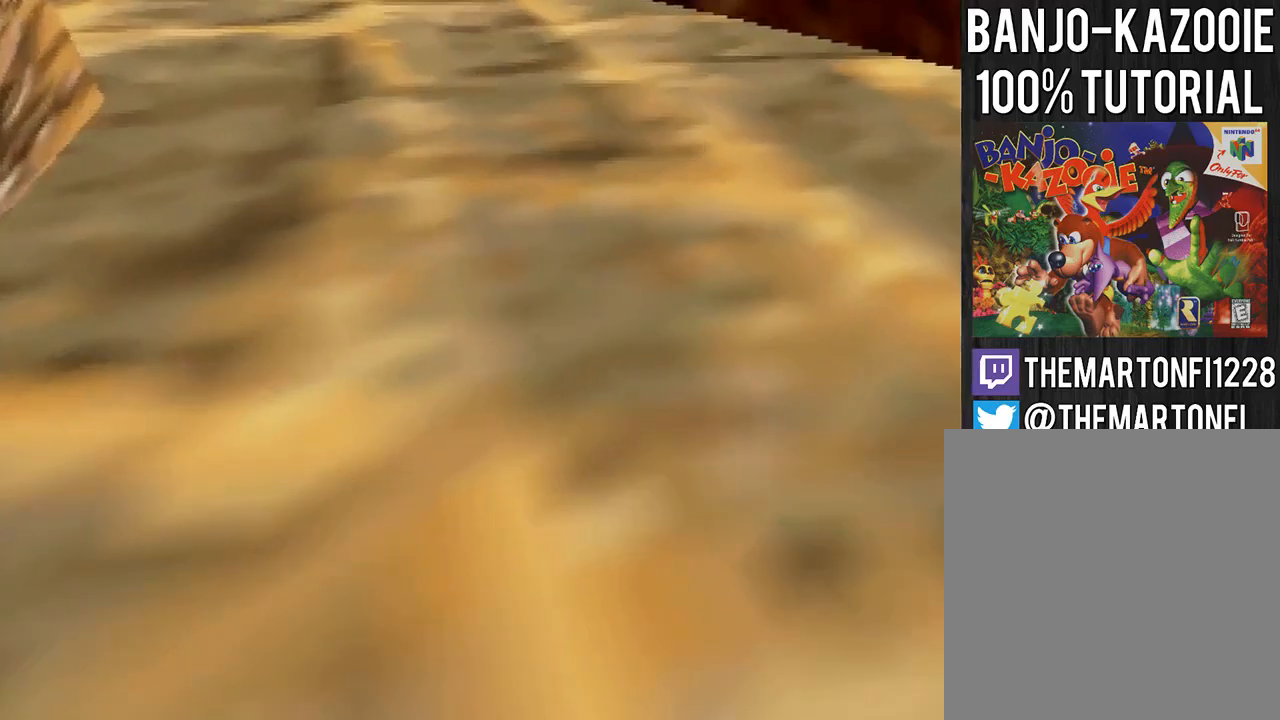
{"buttons": [], "left_stick": "up", "button_events": [[300, "A", "down"], [367, "A", "up"], [434, "A", "down"], [501, "A", "up"]]}
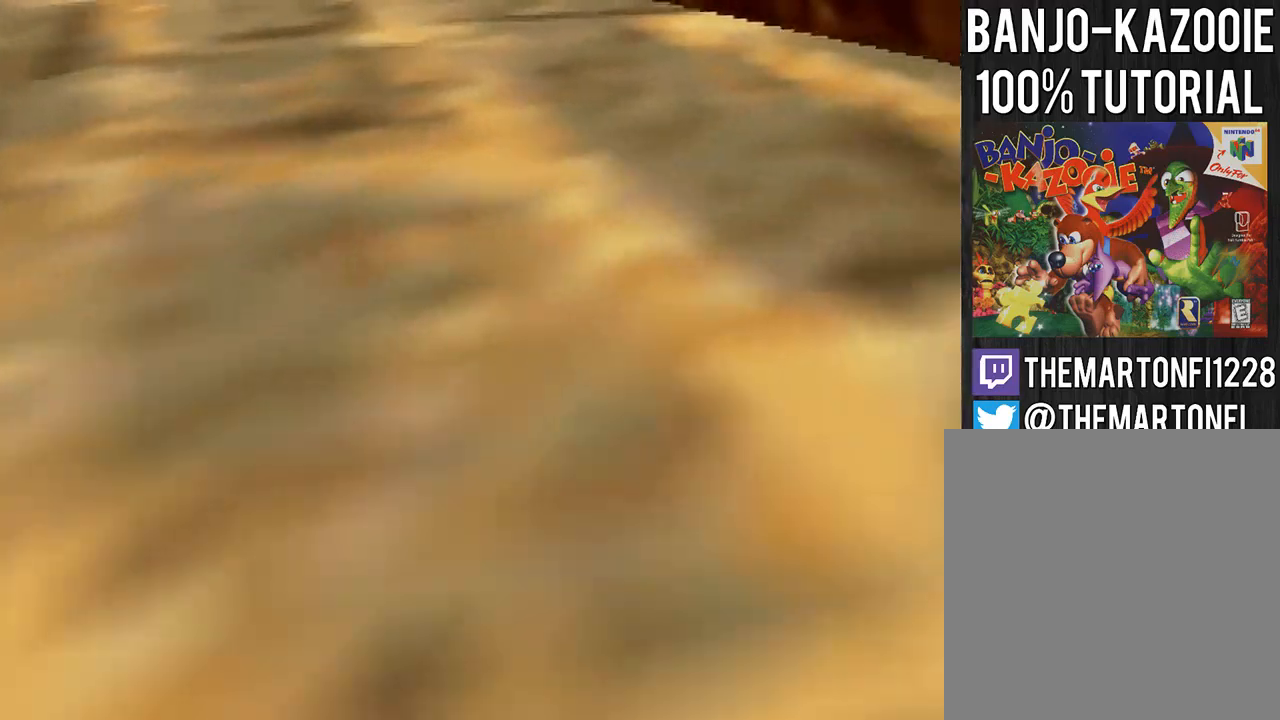
{"buttons": [], "left_stick": "up", "button_events": []}
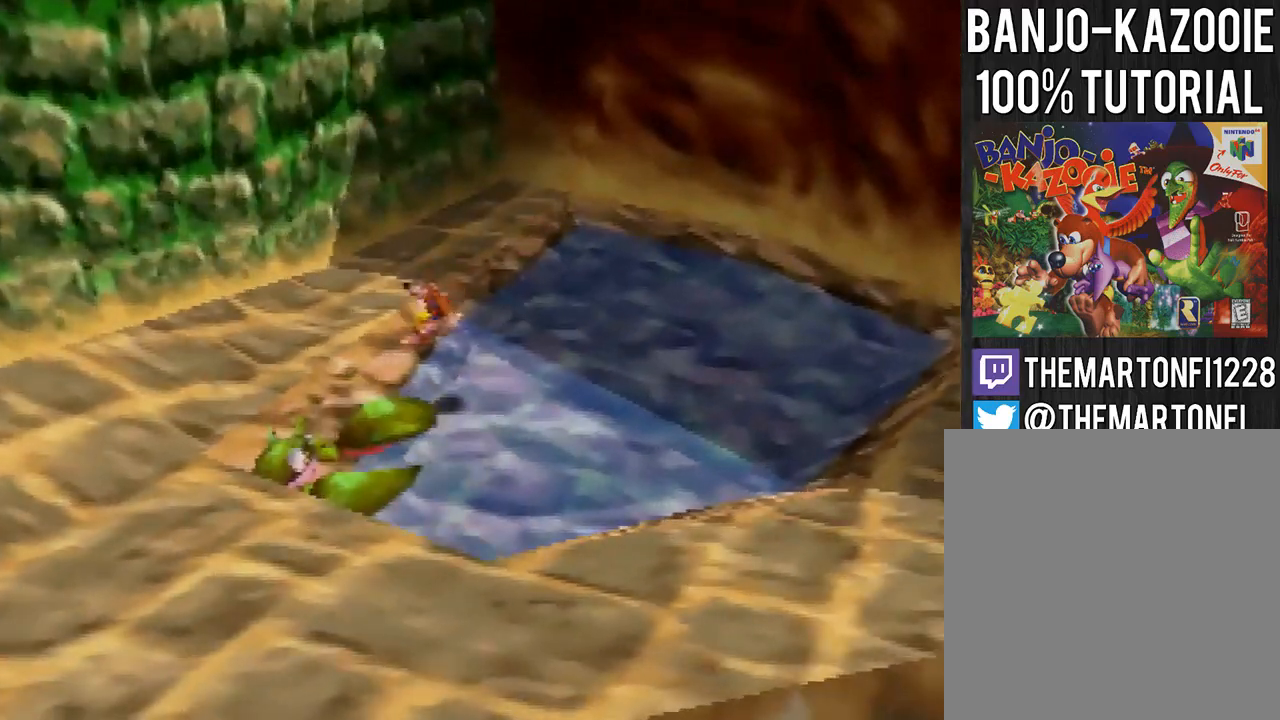
{"buttons": ["C_LEFT"], "left_stick": "up", "button_events": [[467, "C_LEFT", "down"]]}
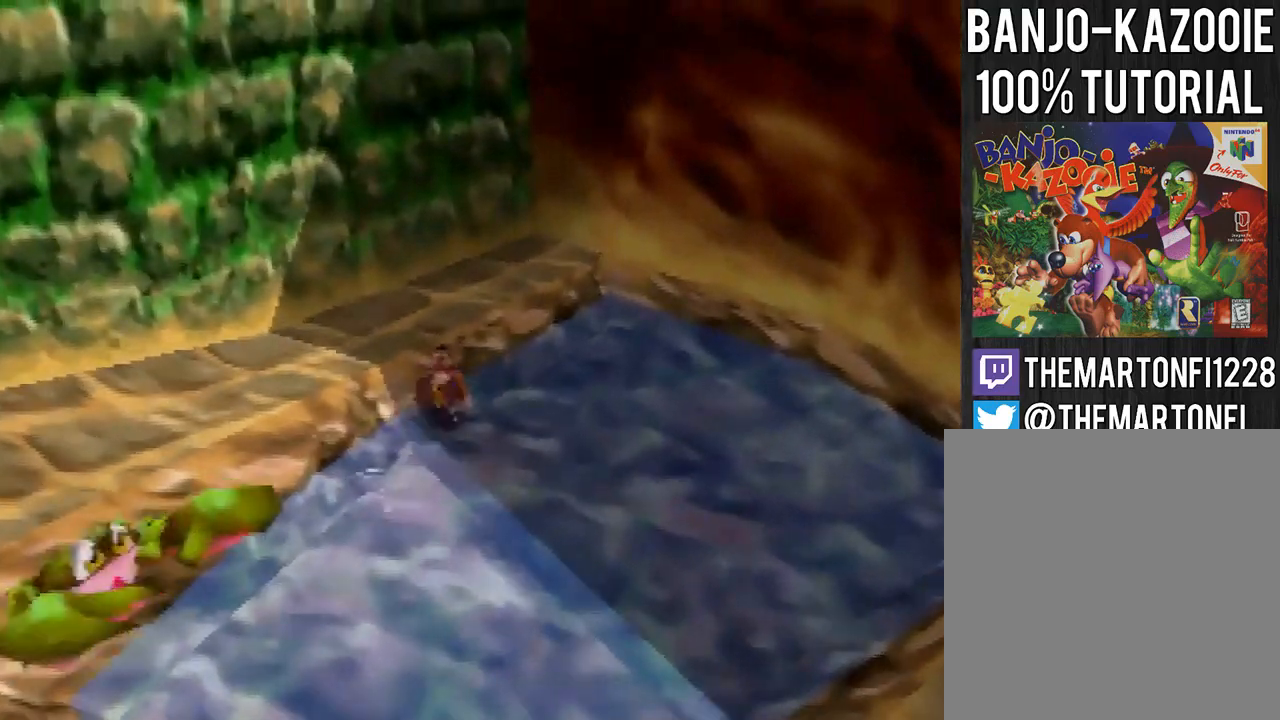
{"buttons": [], "left_stick": "up-right", "button_events": [[33, "C_LEFT", "up"]]}
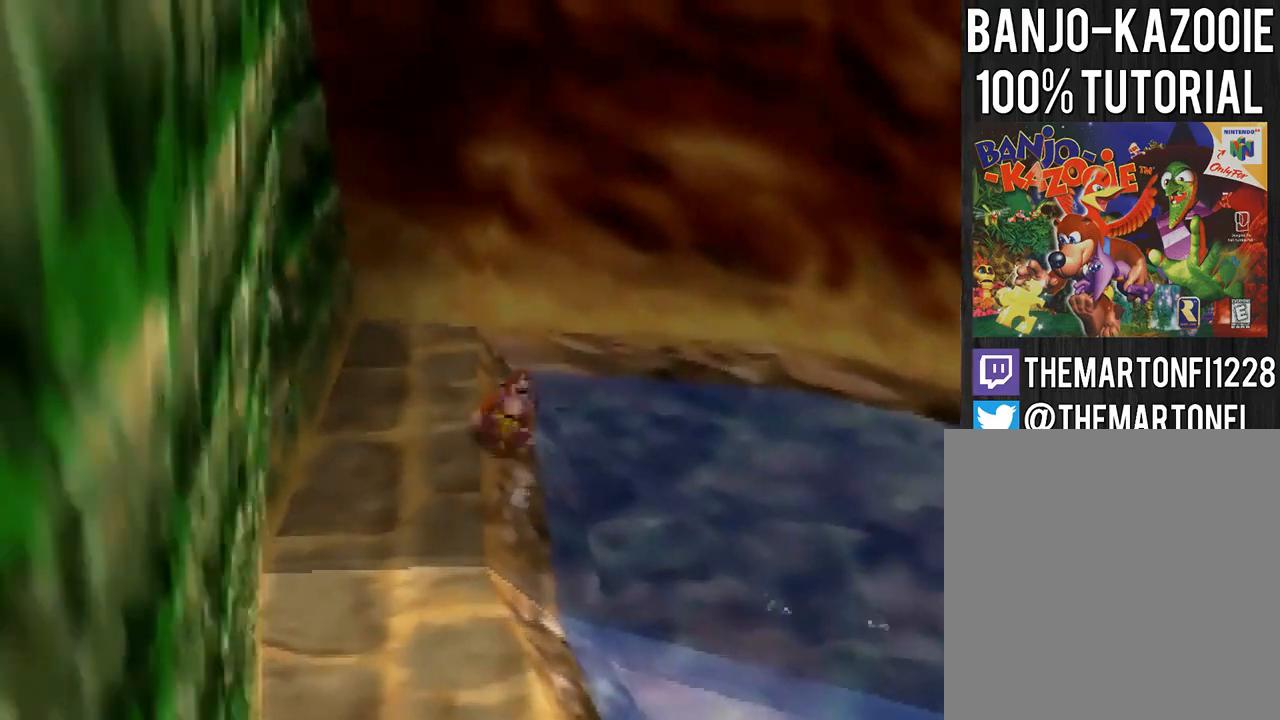
{"buttons": [], "left_stick": "right", "button_events": []}
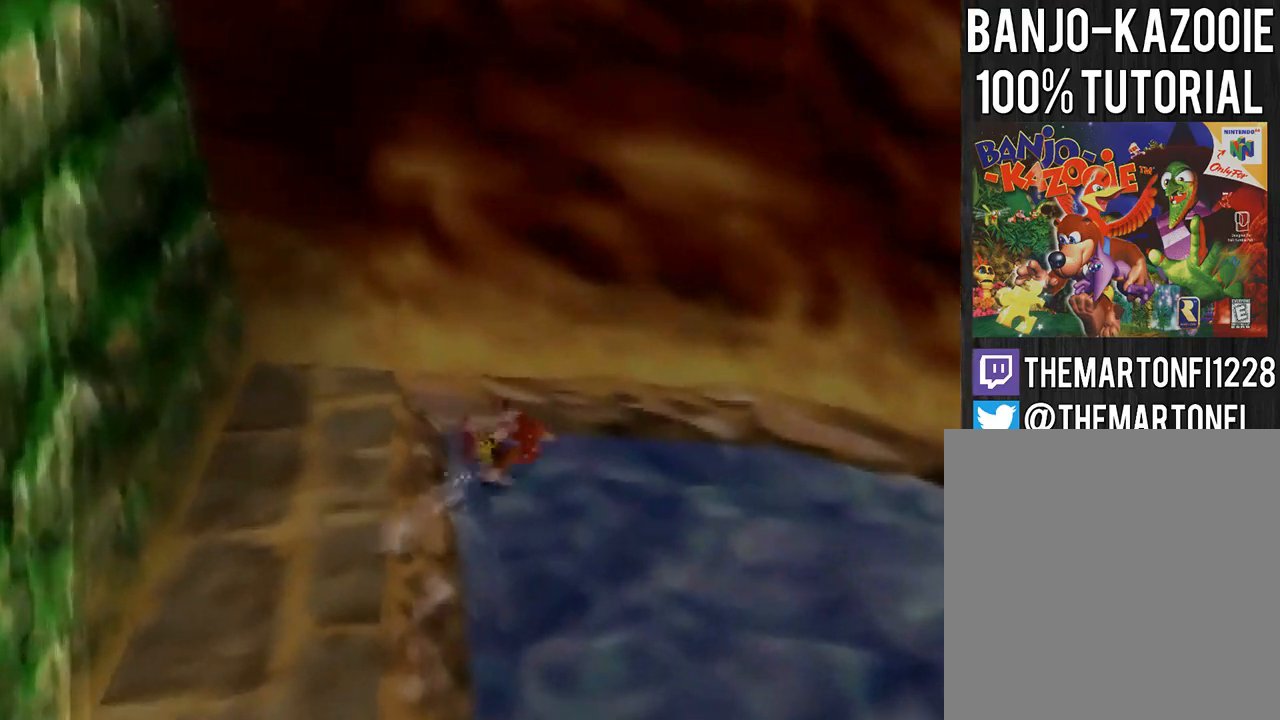
{"buttons": [], "left_stick": "right", "button_events": []}
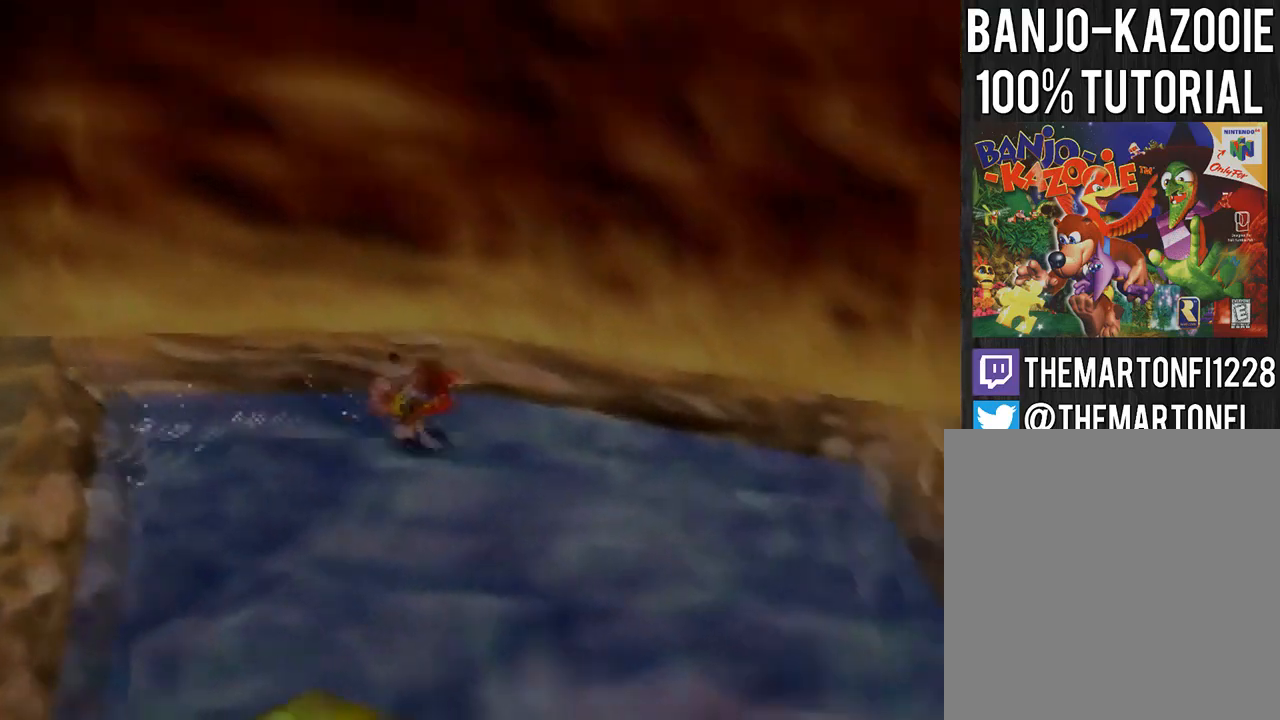
{"buttons": [], "left_stick": "center", "button_events": []}
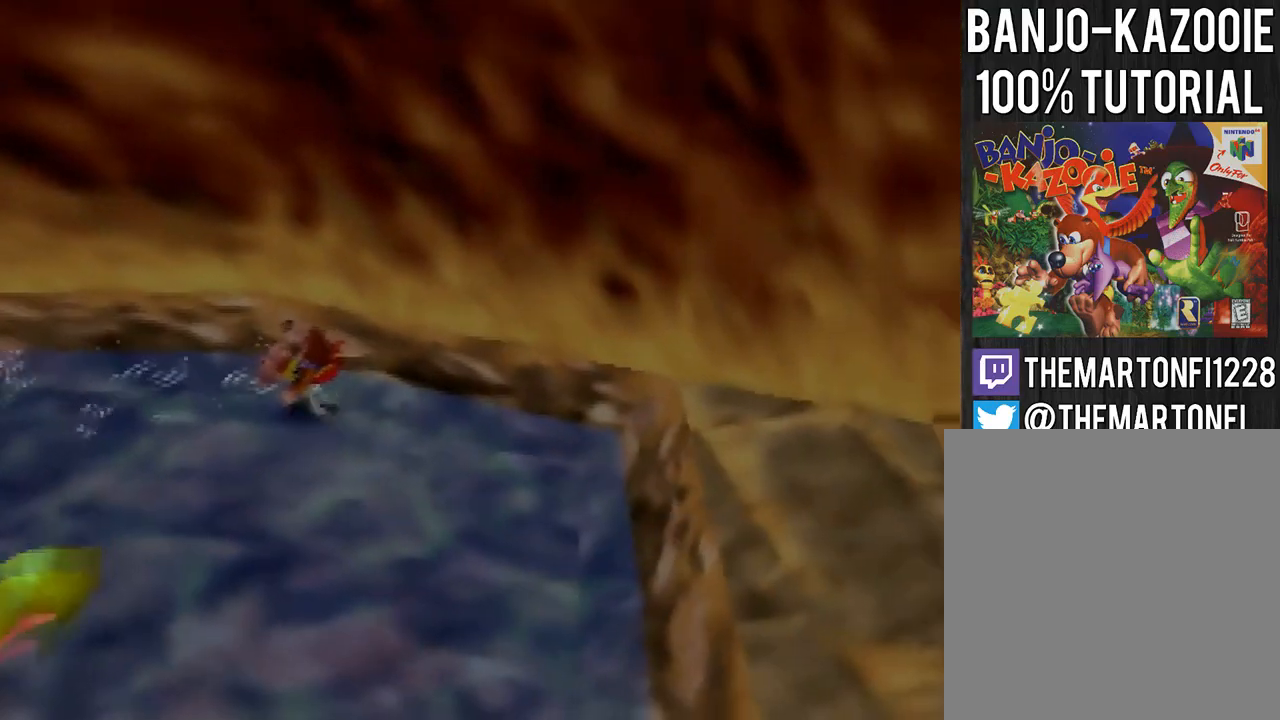
{"buttons": ["C_LEFT"], "left_stick": "down-right", "button_events": [[266, "A", "down"], [367, "A", "up"], [500, "C_LEFT", "down"]]}
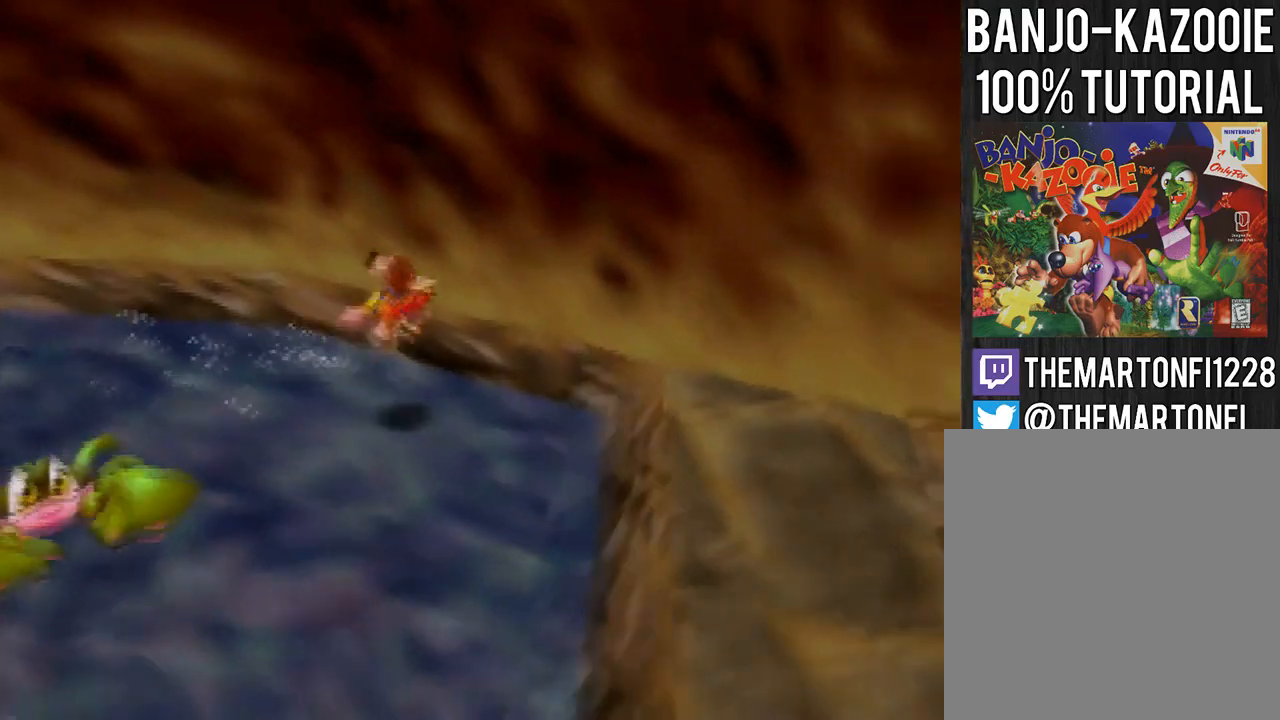
{"buttons": [], "left_stick": "up-right", "button_events": [[200, "C_LEFT", "up"], [367, "A", "down"], [501, "A", "up"]]}